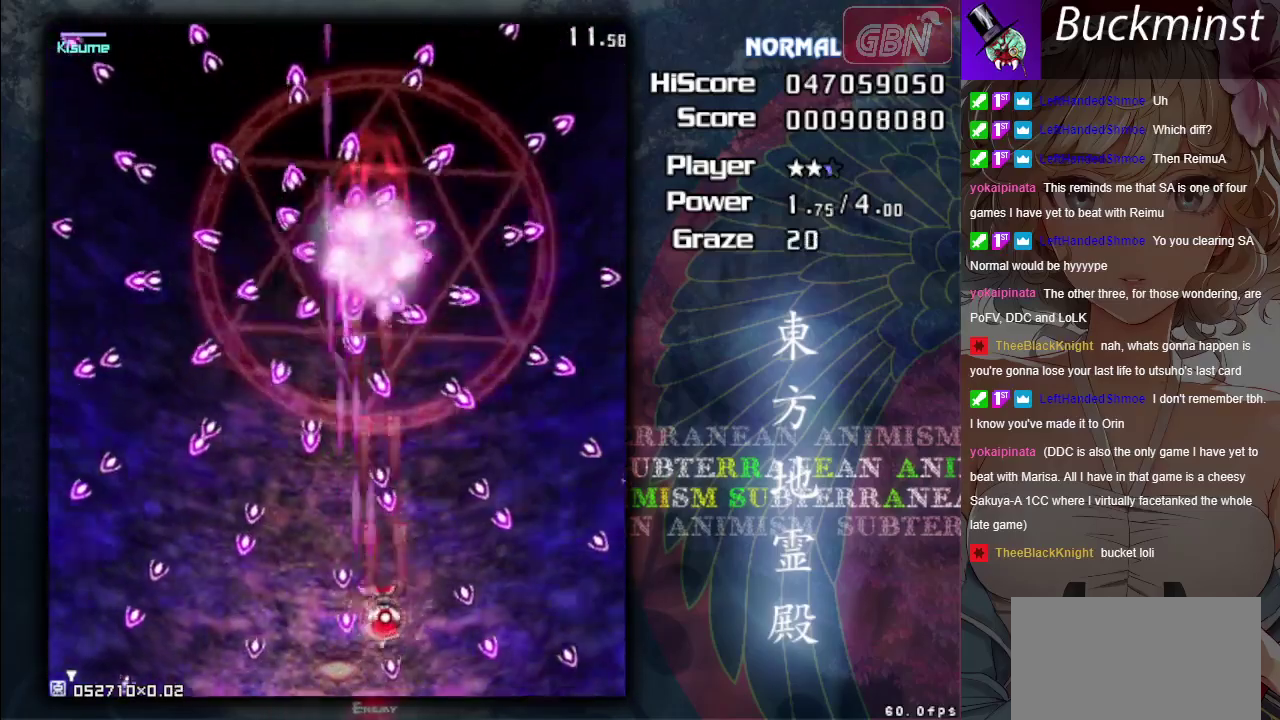
Gameplay with a controller (Xbox layout); each line is a JSON object with the inputs held at the frame after it (dt_ms = milliseconds from this image to that frame). "events" lists button and stick changes between this image and that frame as [ms after this image, input, new state], when the widget could be followed in between. Not read: L3 R3 right_stick.
{"dt_ms": 300, "buttons": ["A", "X"], "left_stick": "up-left", "events": [[267, "left_stick", "up-left"]]}
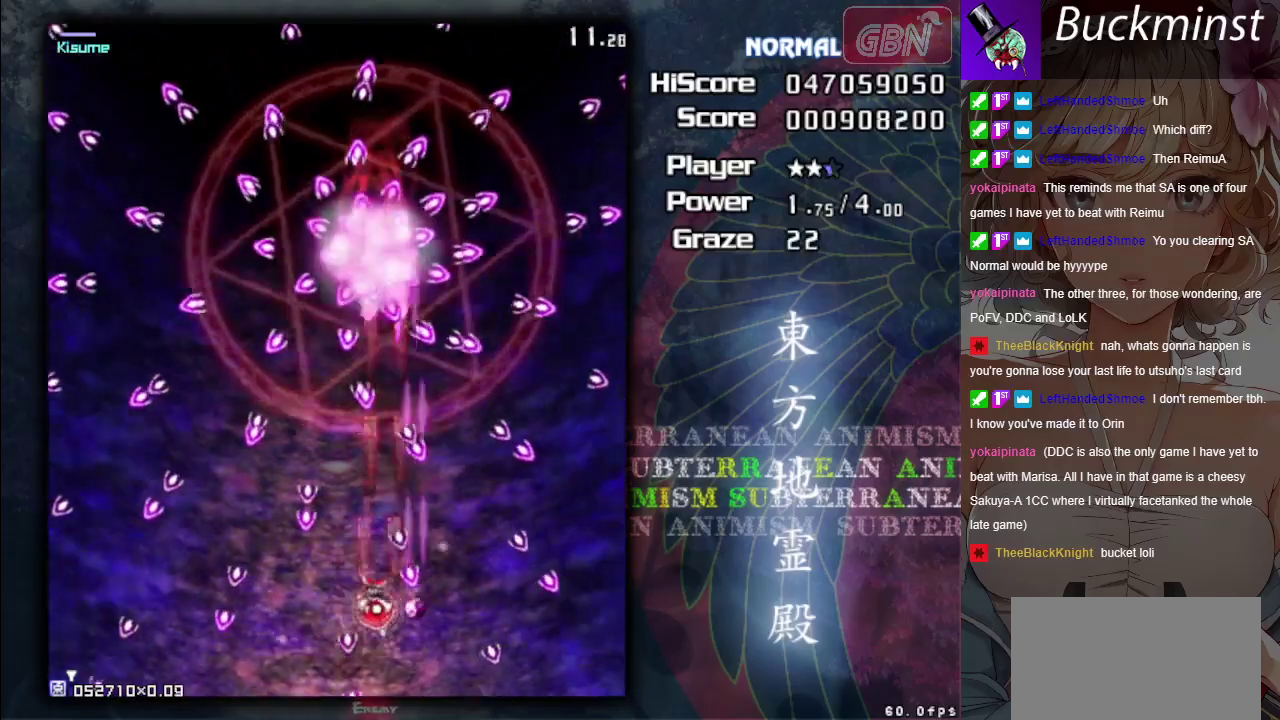
{"dt_ms": 700, "buttons": ["A", "X"], "left_stick": "down", "events": [[67, "left_stick", "center"], [617, "left_stick", "down-left"], [683, "left_stick", "down"]]}
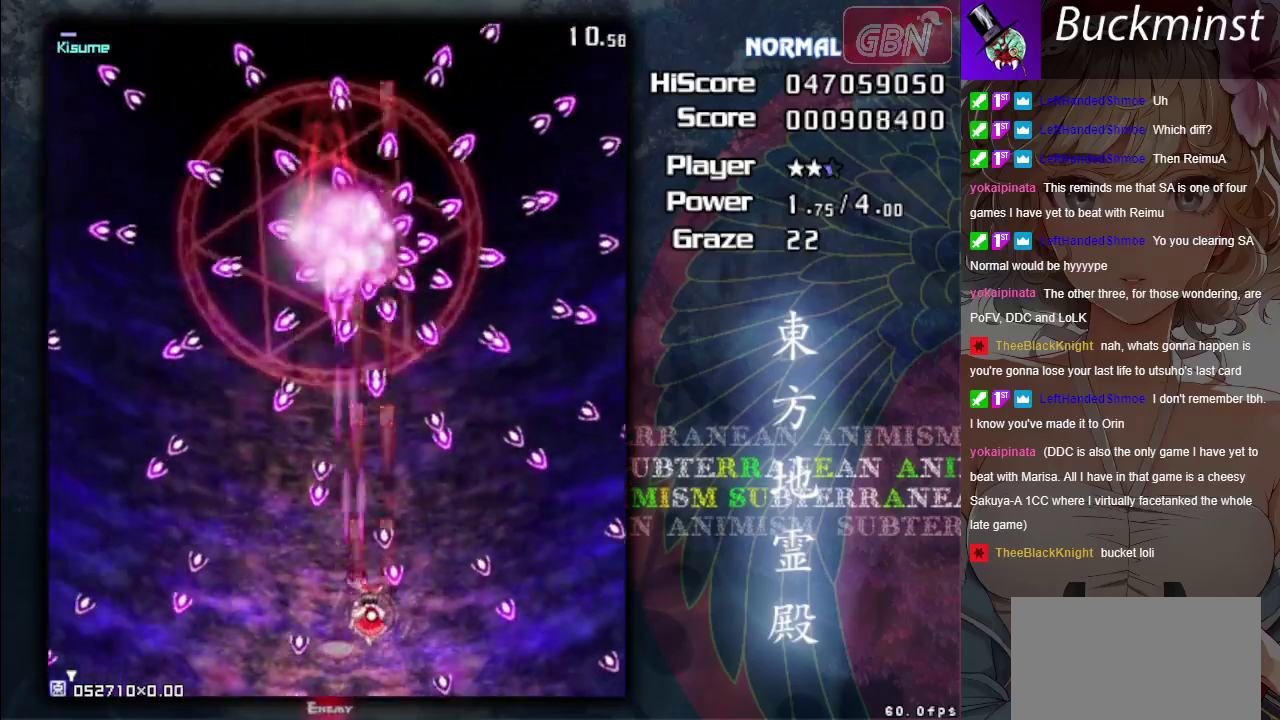
{"dt_ms": 500, "buttons": ["A", "X"], "left_stick": "center", "events": [[67, "left_stick", "down-left"], [167, "left_stick", "left"], [250, "left_stick", "center"]]}
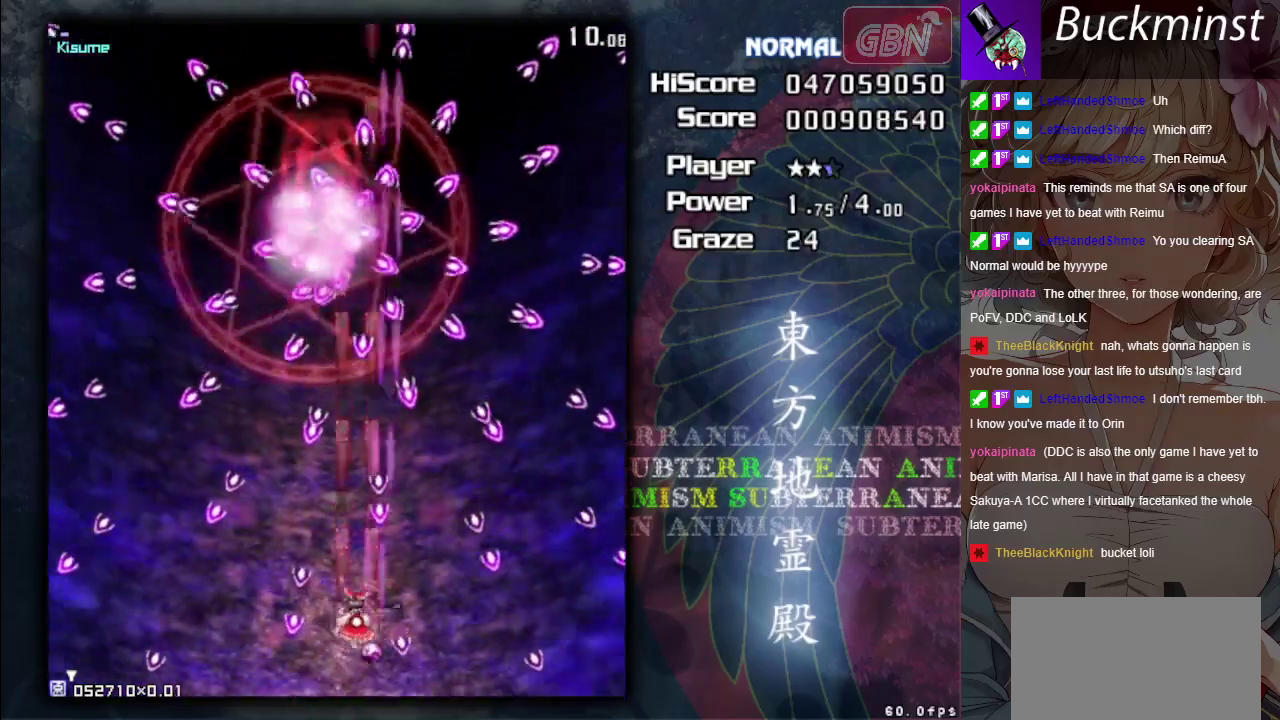
{"dt_ms": 500, "buttons": ["A", "X"], "left_stick": "center", "events": [[17, "left_stick", "left"], [117, "left_stick", "center"], [317, "left_stick", "up-left"], [400, "left_stick", "center"]]}
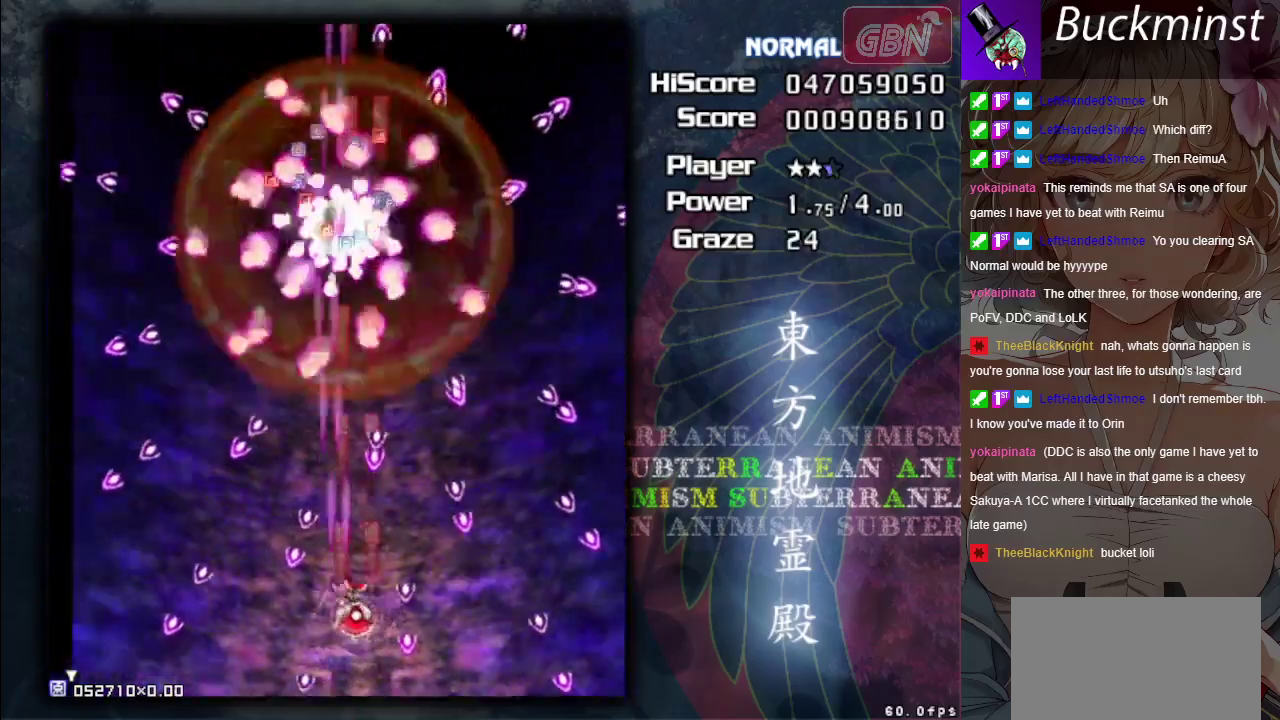
{"dt_ms": 400, "buttons": ["A"], "left_stick": "center", "events": [[367, "X", "up"]]}
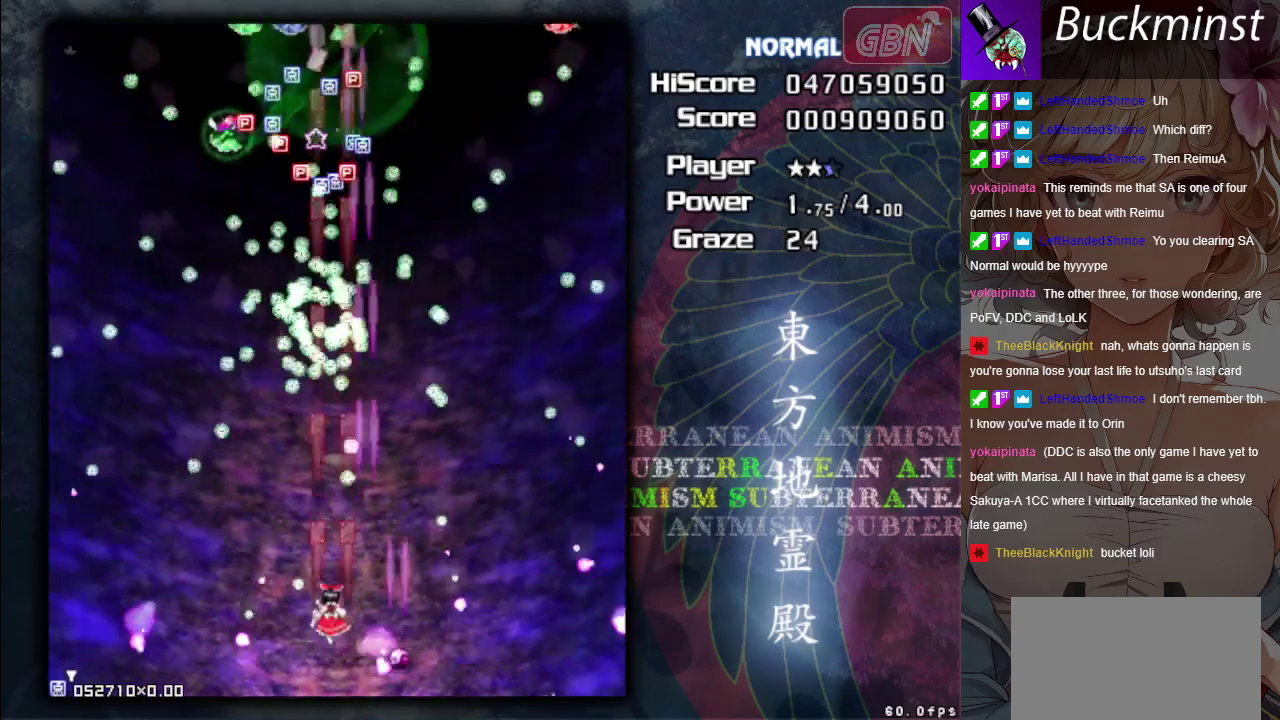
{"dt_ms": 600, "buttons": ["A"], "left_stick": "center", "events": []}
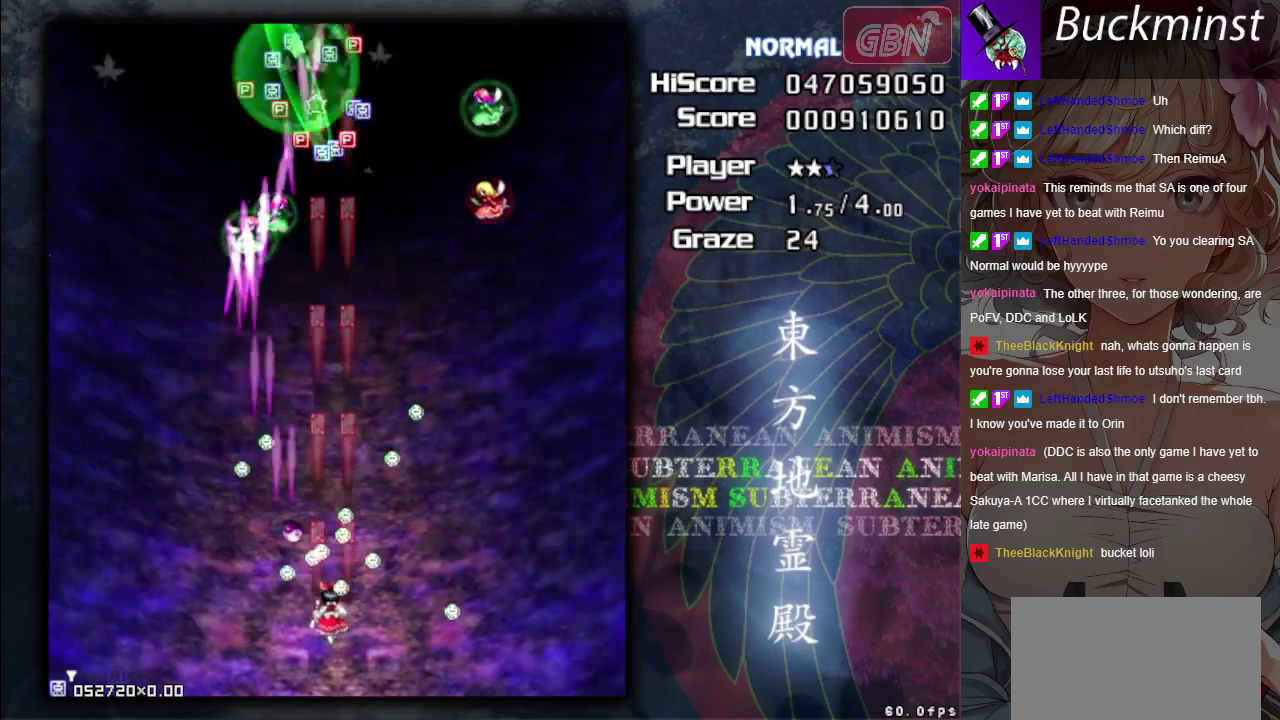
{"dt_ms": 300, "buttons": ["A"], "left_stick": "center", "events": [[67, "left_stick", "down-right"], [217, "left_stick", "center"]]}
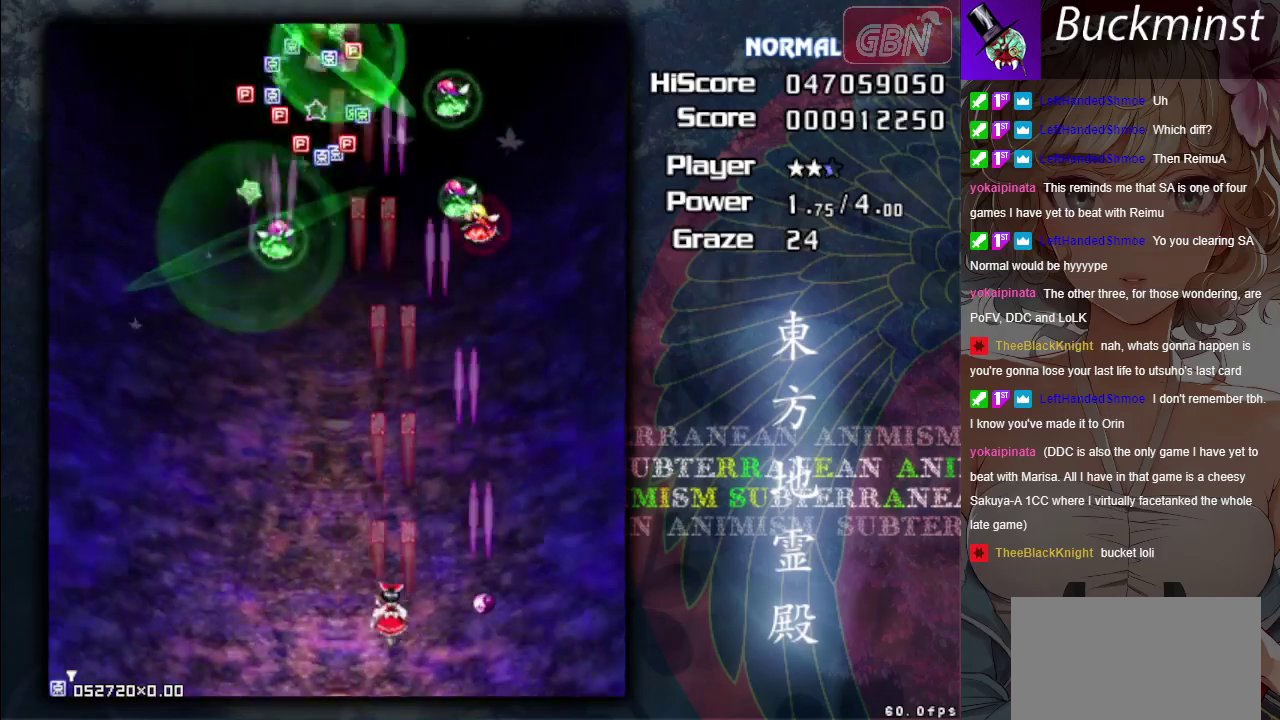
{"dt_ms": 700, "buttons": ["A"], "left_stick": "left", "events": [[517, "left_stick", "left"]]}
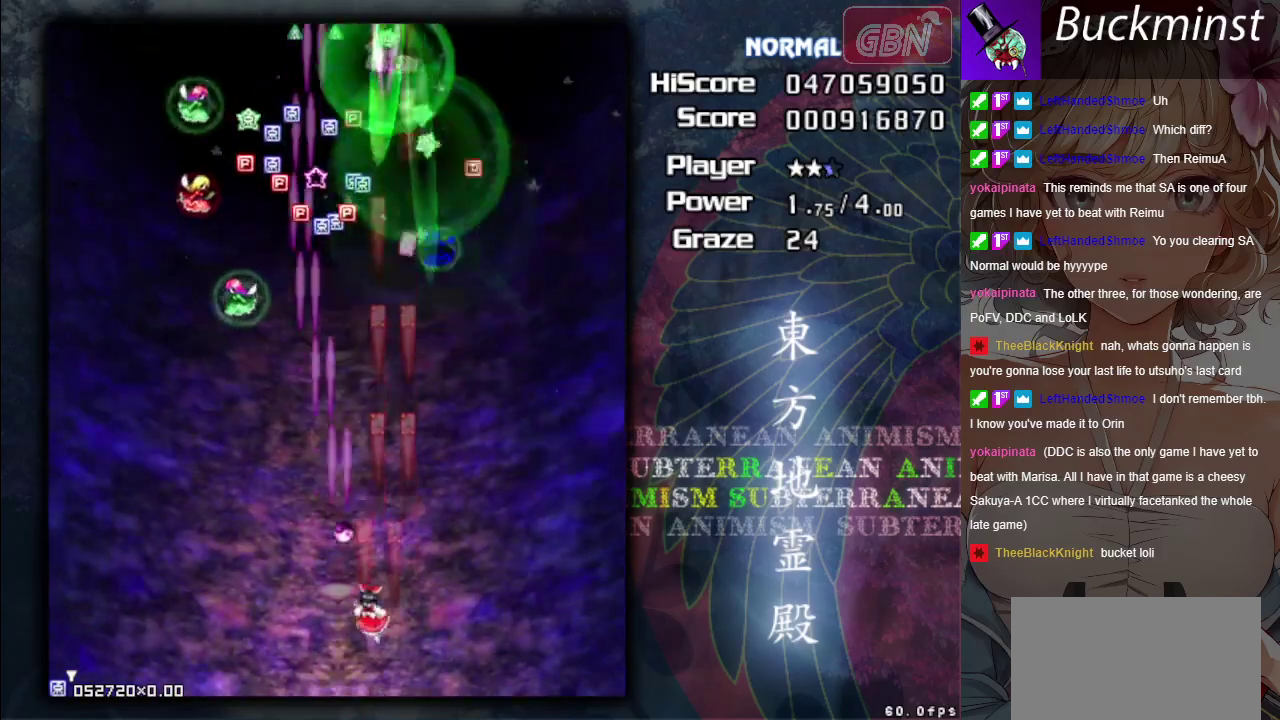
{"dt_ms": 300, "buttons": ["A"], "left_stick": "center", "events": [[267, "left_stick", "center"]]}
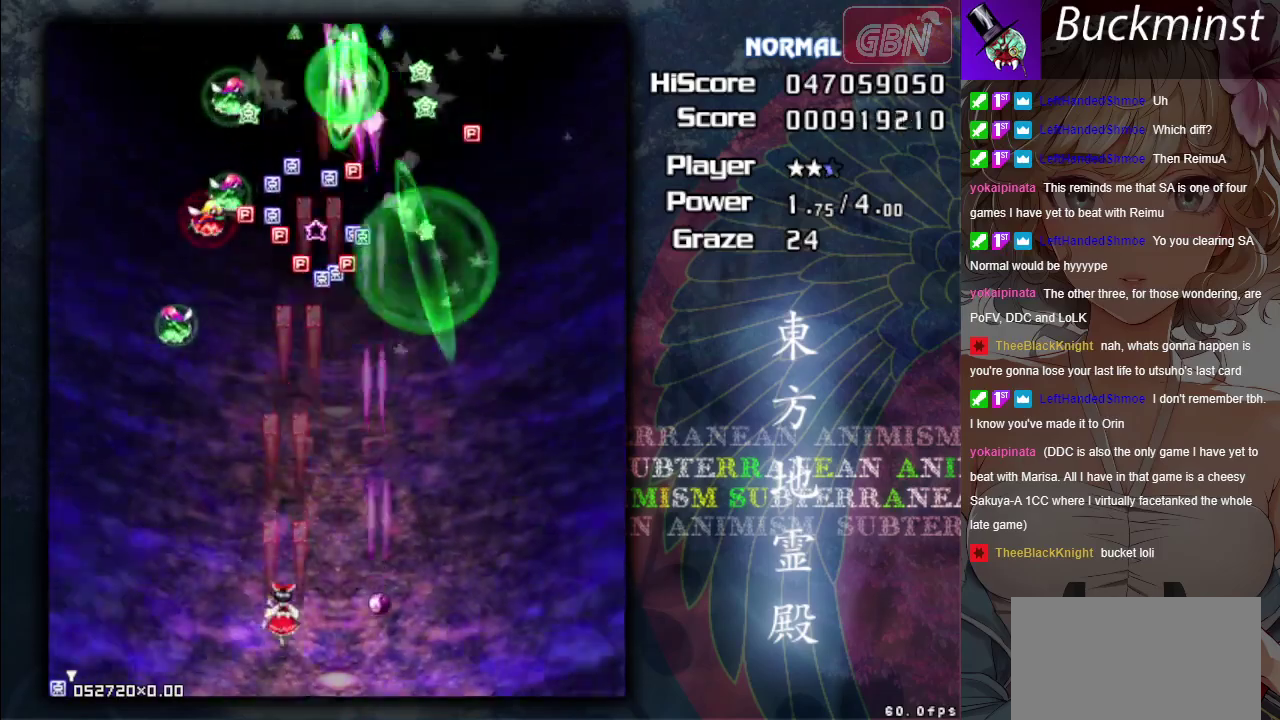
{"dt_ms": 600, "buttons": ["A"], "left_stick": "center", "events": [[350, "left_stick", "left"], [567, "left_stick", "center"]]}